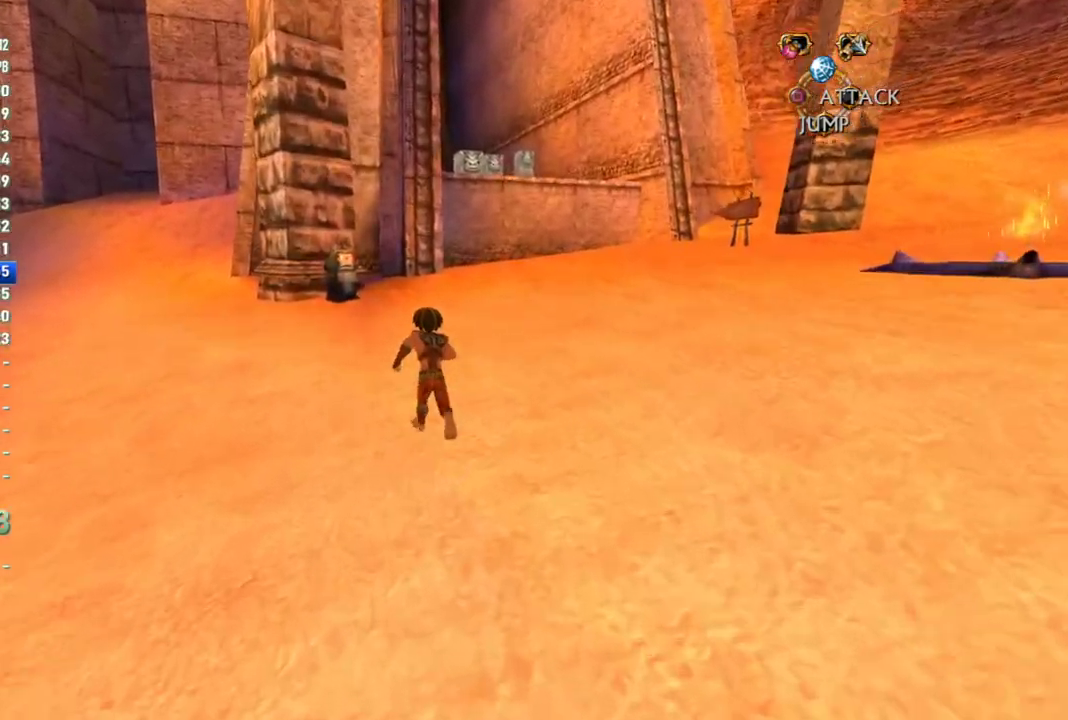
Gameplay with a controller (PlayStation layout); each line is a JSON object with the inputs held at the frame after it. "events" lists button and stick changes between this image and that frame as [ms after this image, input, new state], when the widget could be followed in between. This overlay highlights the sticks when they move; stick clicks (L3 R3) are not distinguishable. Not read: L3 R3.
{"buttons": [], "left_stick": "up", "right_stick": "center", "events": []}
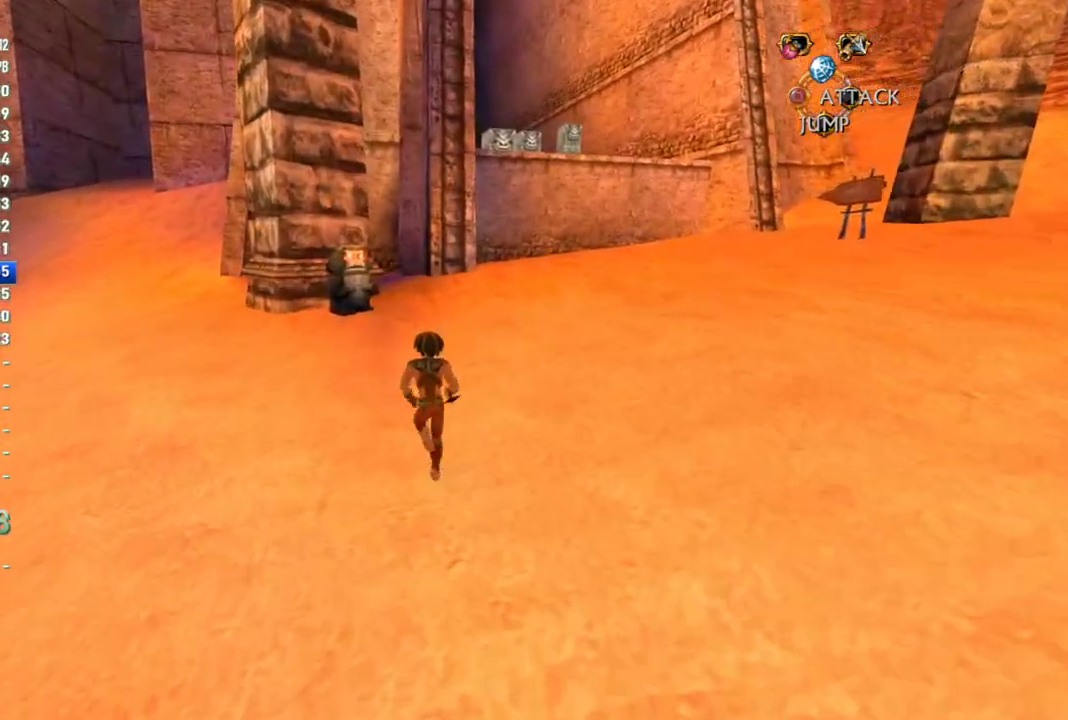
{"buttons": [], "left_stick": "up", "right_stick": "center", "events": []}
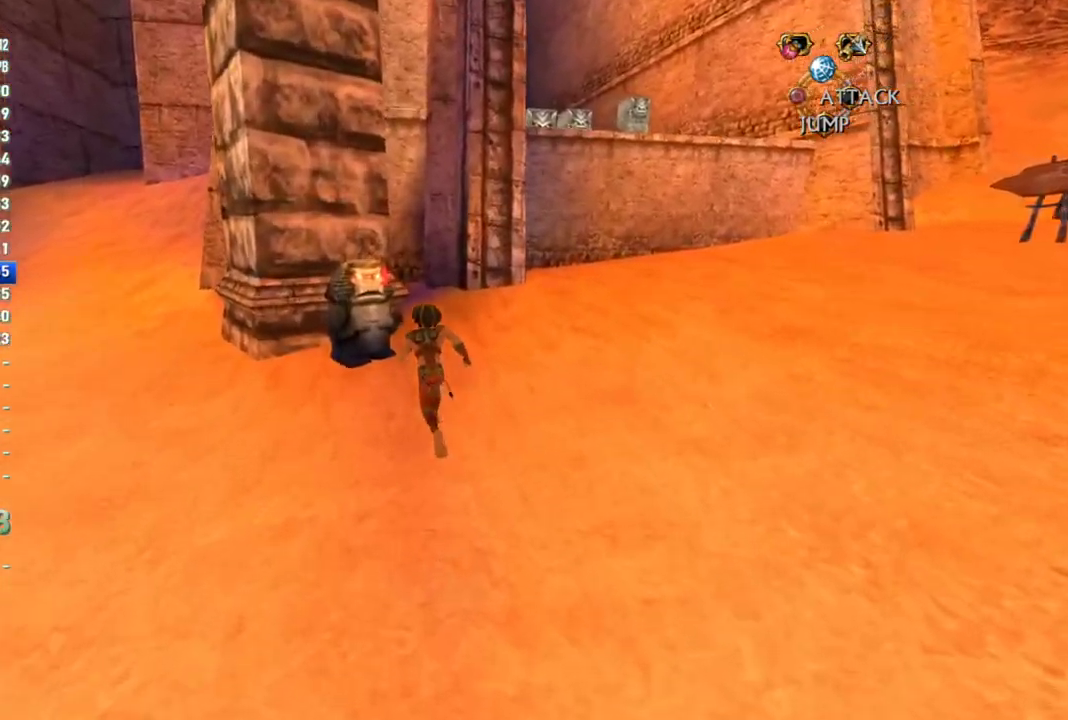
{"buttons": ["SQUARE"], "left_stick": "center", "right_stick": "center", "events": [[317, "left_stick", "center"], [467, "SQUARE", "down"]]}
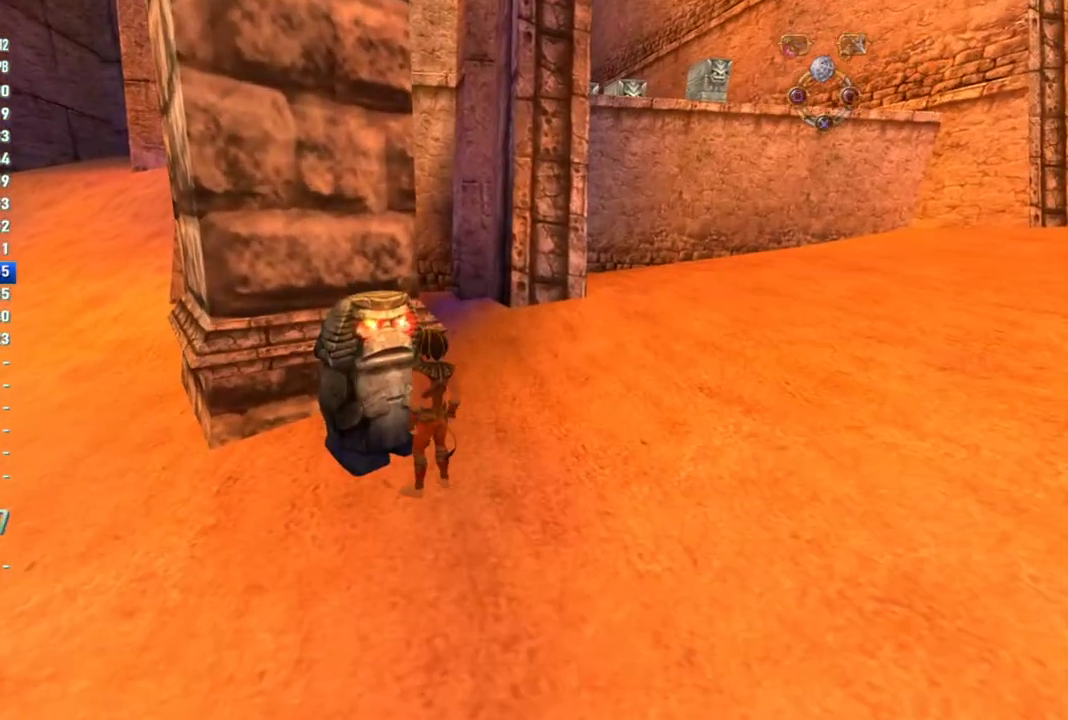
{"buttons": [], "left_stick": "center", "right_stick": "center", "events": [[100, "SQUARE", "up"]]}
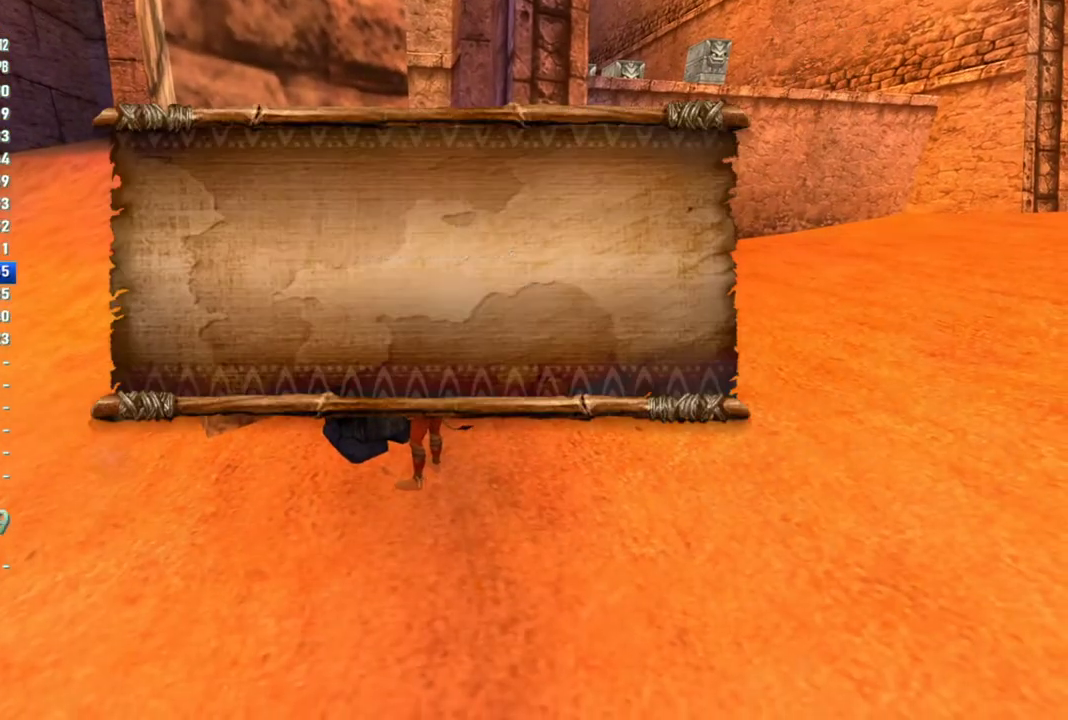
{"buttons": ["CROSS"], "left_stick": "center", "right_stick": "center", "events": [[400, "DPAD_UP", "down"], [483, "CROSS", "down"], [483, "DPAD_UP", "up"]]}
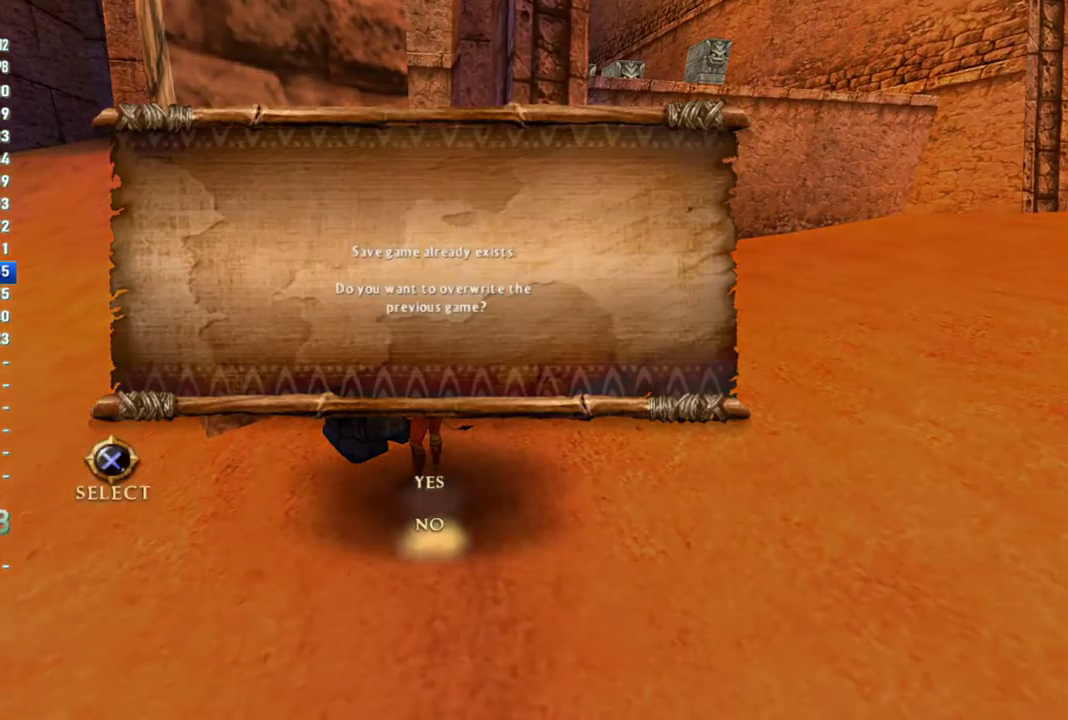
{"buttons": [], "left_stick": "right", "right_stick": "right", "events": [[83, "CROSS", "up"], [150, "left_stick", "right"], [233, "right_stick", "right"]]}
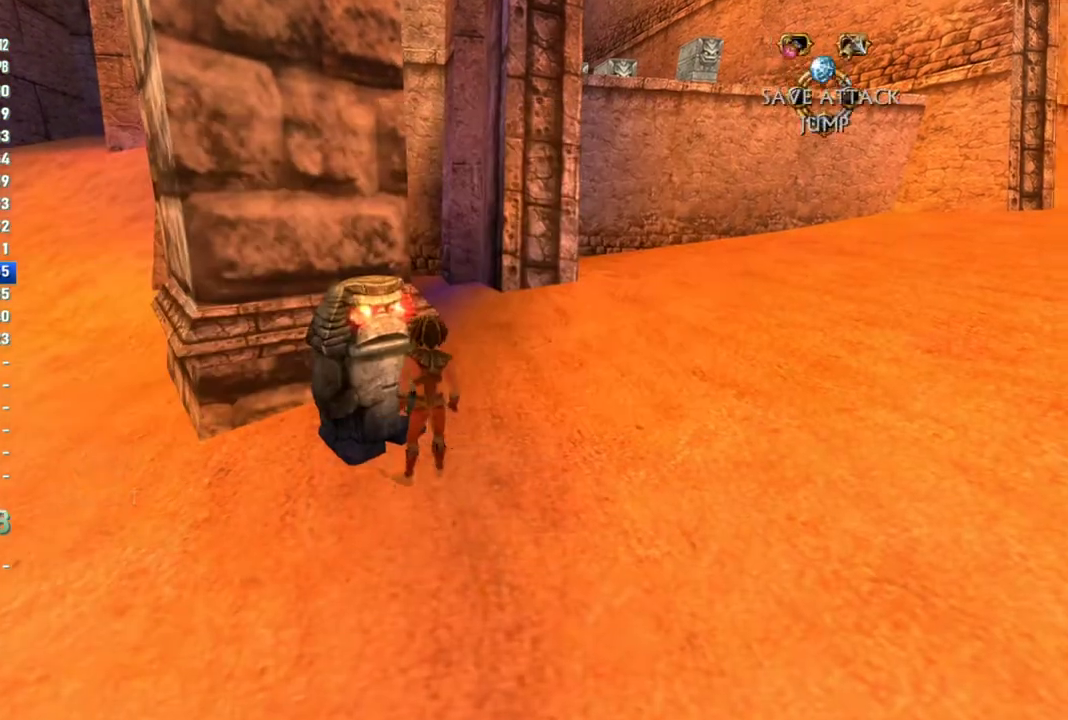
{"buttons": [], "left_stick": "up-right", "right_stick": "center", "events": [[83, "left_stick", "down-right"], [200, "left_stick", "right"], [333, "left_stick", "up-right"], [350, "right_stick", "center"]]}
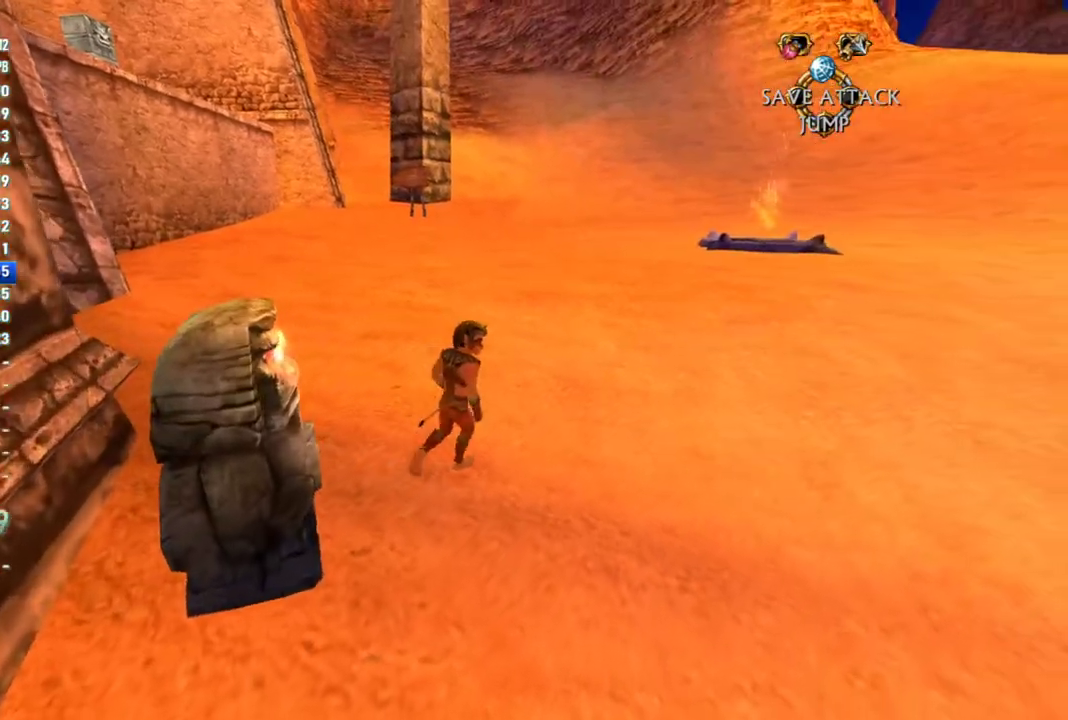
{"buttons": [], "left_stick": "up-right", "right_stick": "center", "events": [[250, "right_stick", "right"], [450, "right_stick", "center"]]}
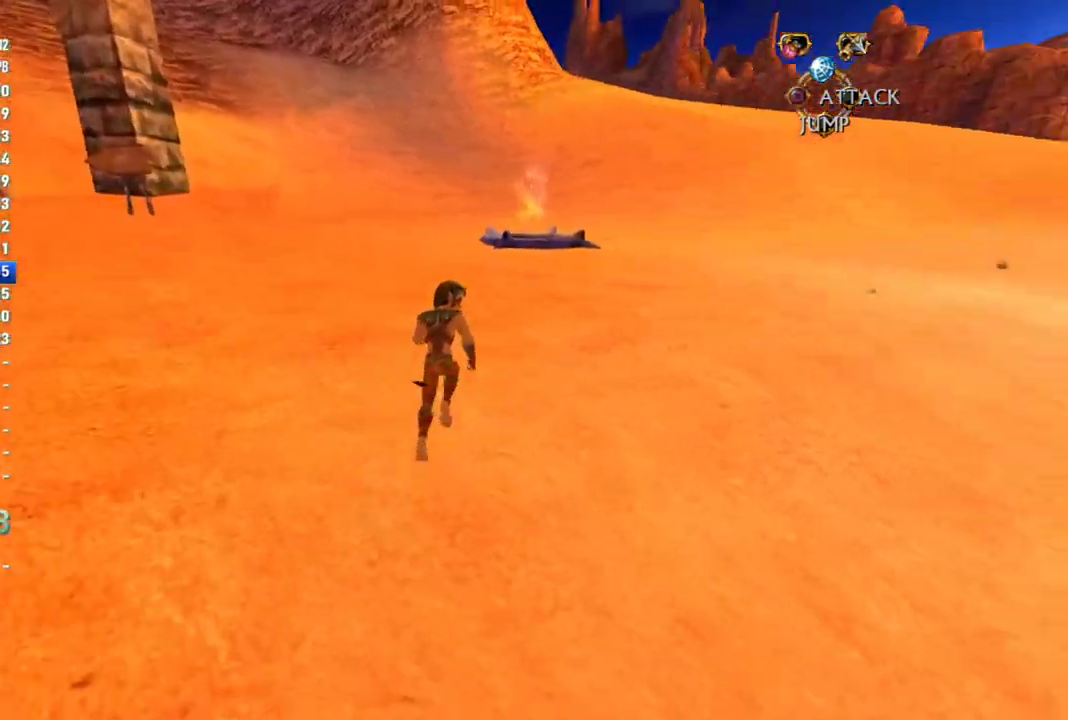
{"buttons": [], "left_stick": "up", "right_stick": "center", "events": [[233, "left_stick", "up"], [250, "right_stick", "right"], [367, "right_stick", "center"]]}
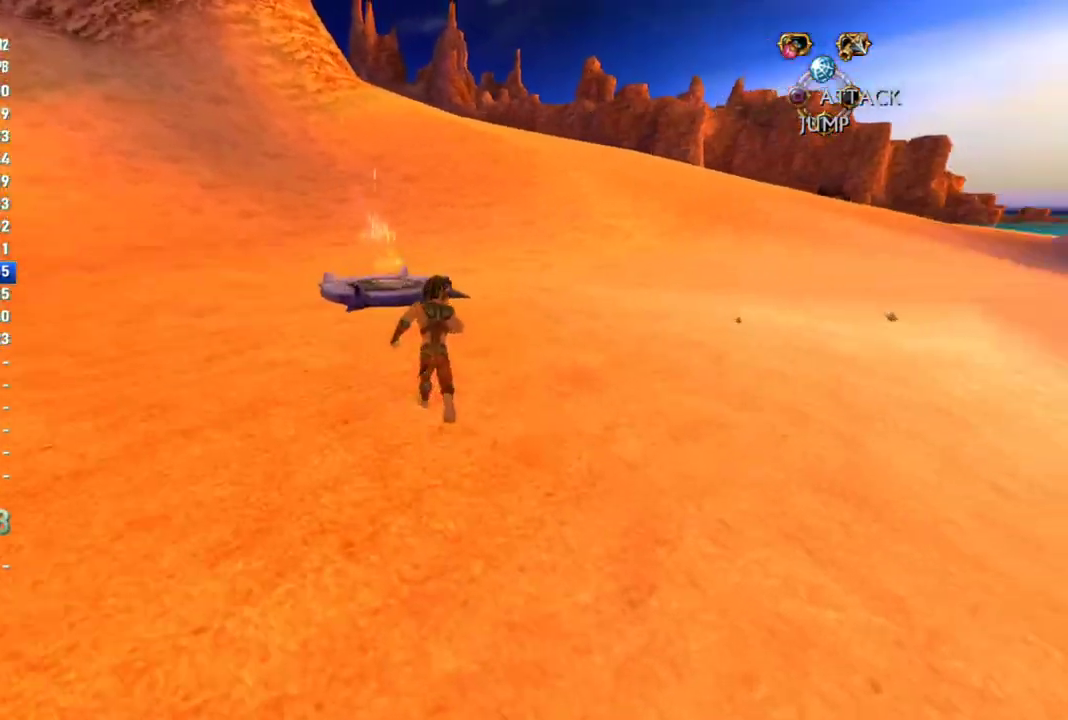
{"buttons": [], "left_stick": "up", "right_stick": "center", "events": []}
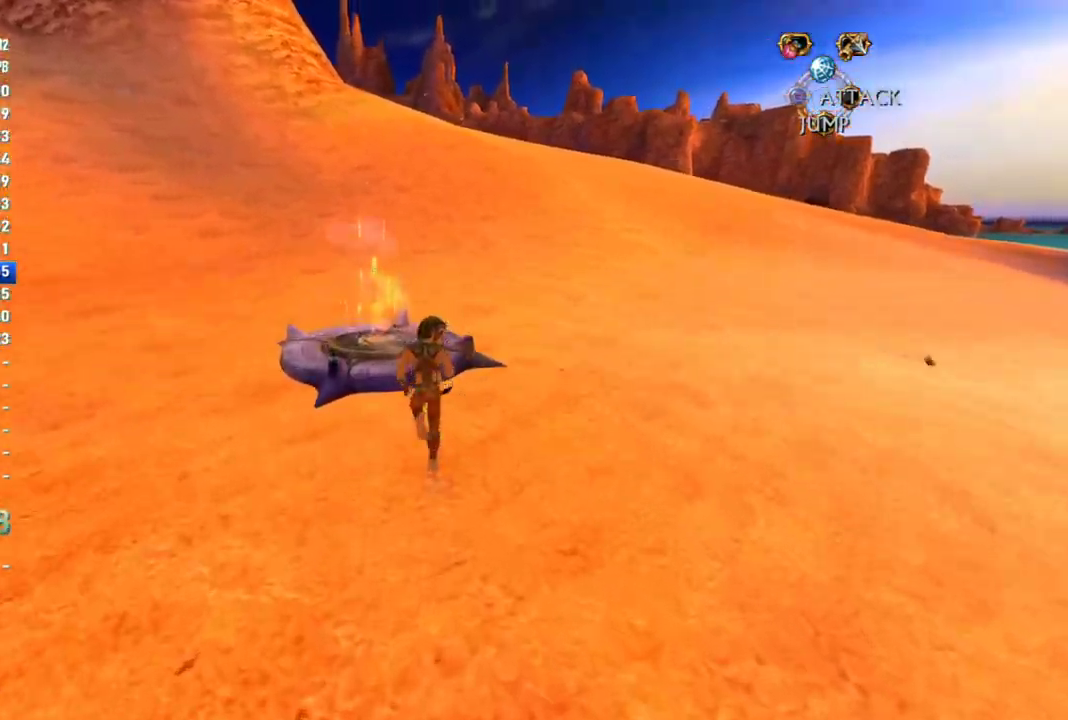
{"buttons": [], "left_stick": "up", "right_stick": "center", "events": []}
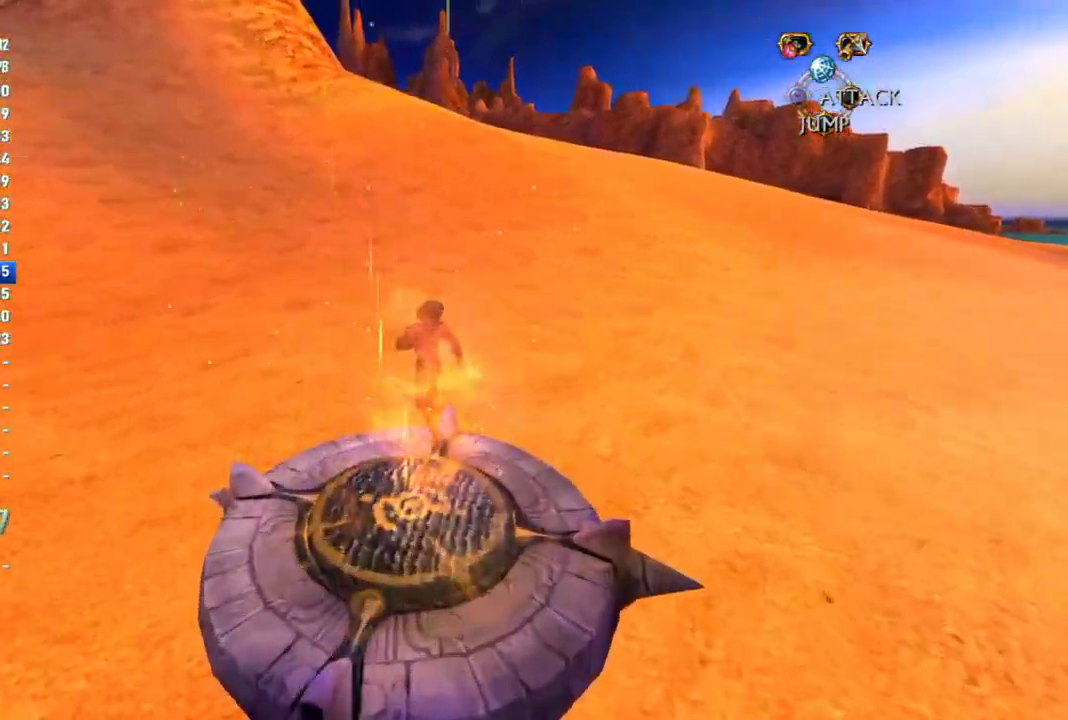
{"buttons": [], "left_stick": "up", "right_stick": "center", "events": []}
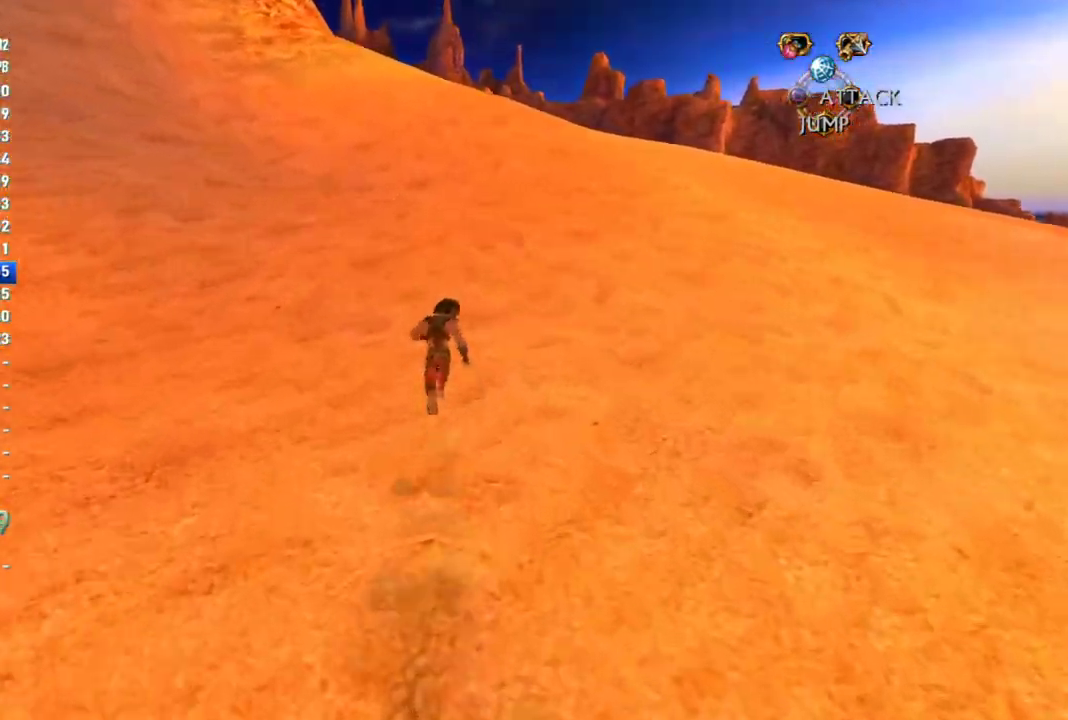
{"buttons": [], "left_stick": "up", "right_stick": "center", "events": []}
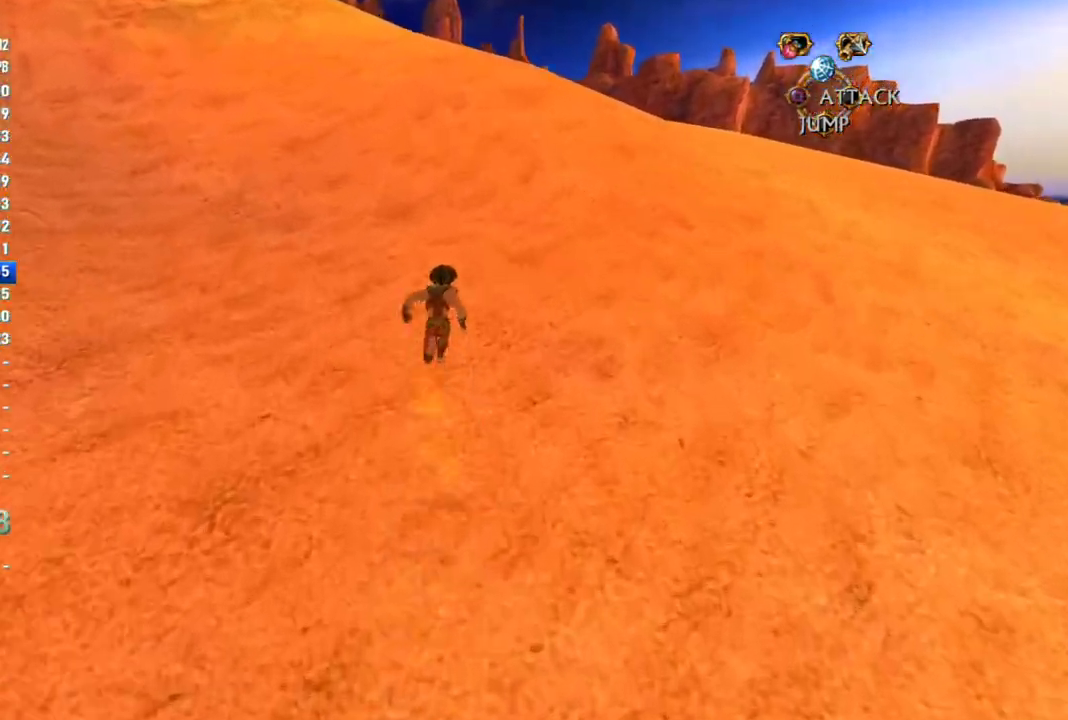
{"buttons": [], "left_stick": "up", "right_stick": "center", "events": []}
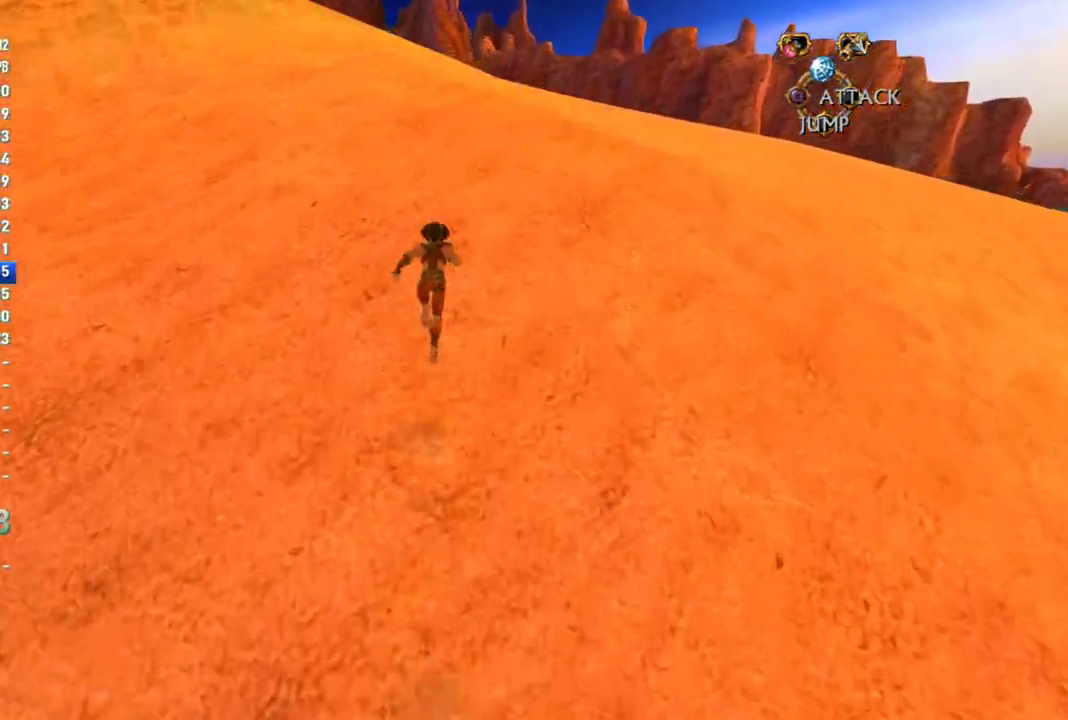
{"buttons": [], "left_stick": "up", "right_stick": "center", "events": []}
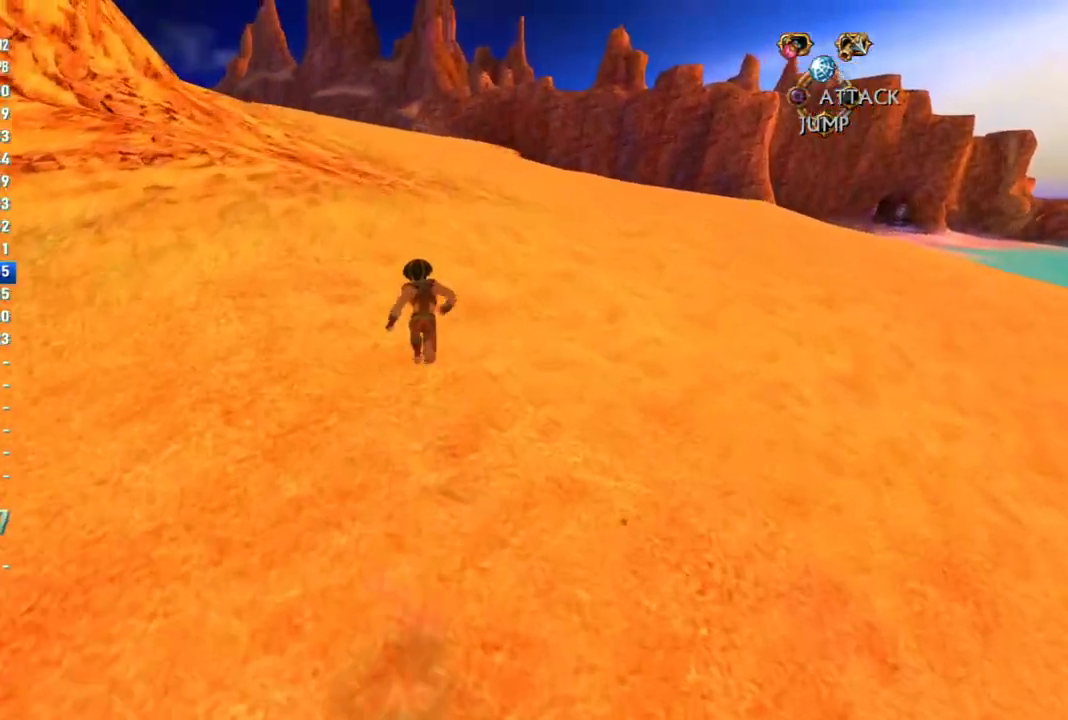
{"buttons": [], "left_stick": "up", "right_stick": "center", "events": []}
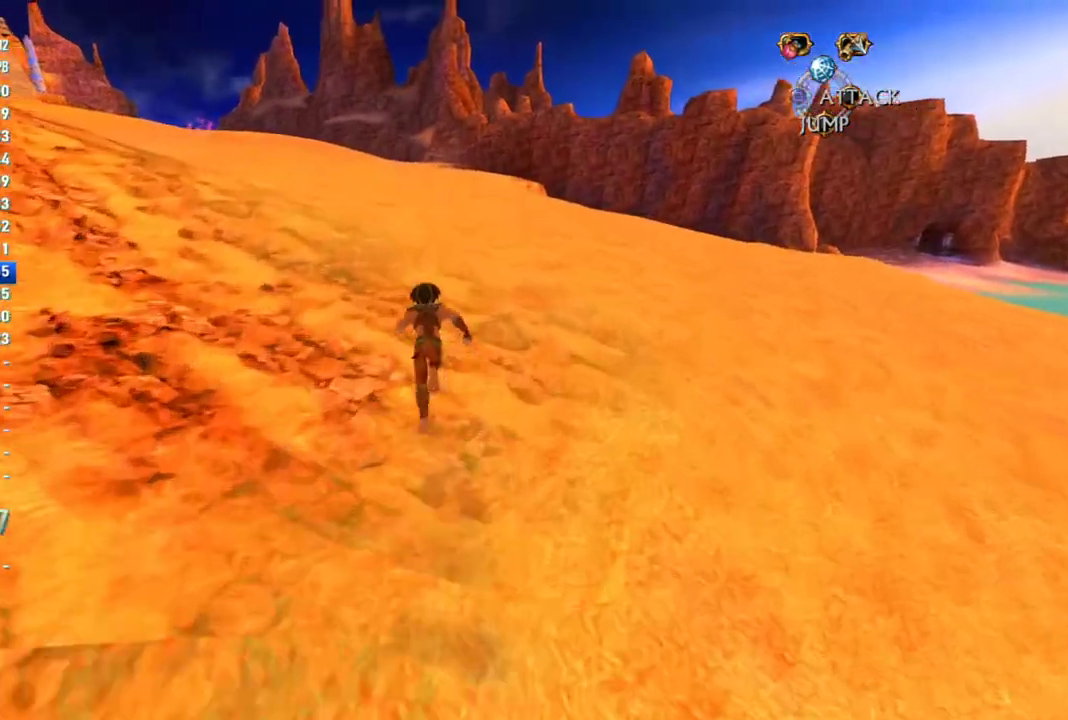
{"buttons": [], "left_stick": "up", "right_stick": "left", "events": [[167, "right_stick", "left"]]}
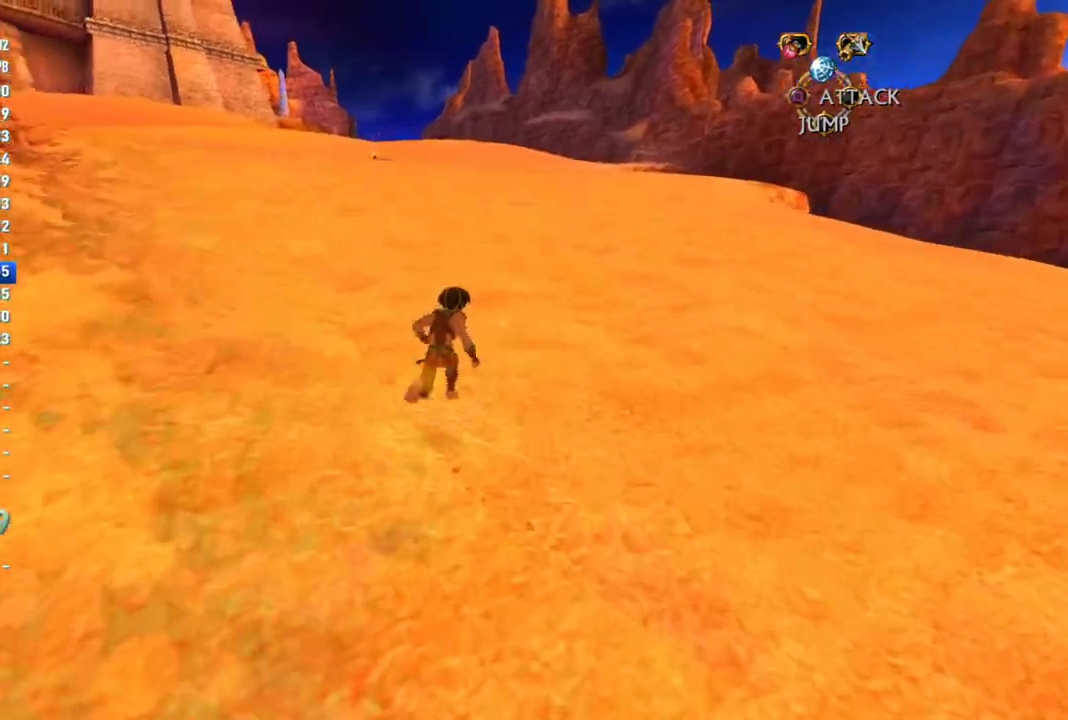
{"buttons": [], "left_stick": "up-right", "right_stick": "left", "events": [[167, "left_stick", "up-right"]]}
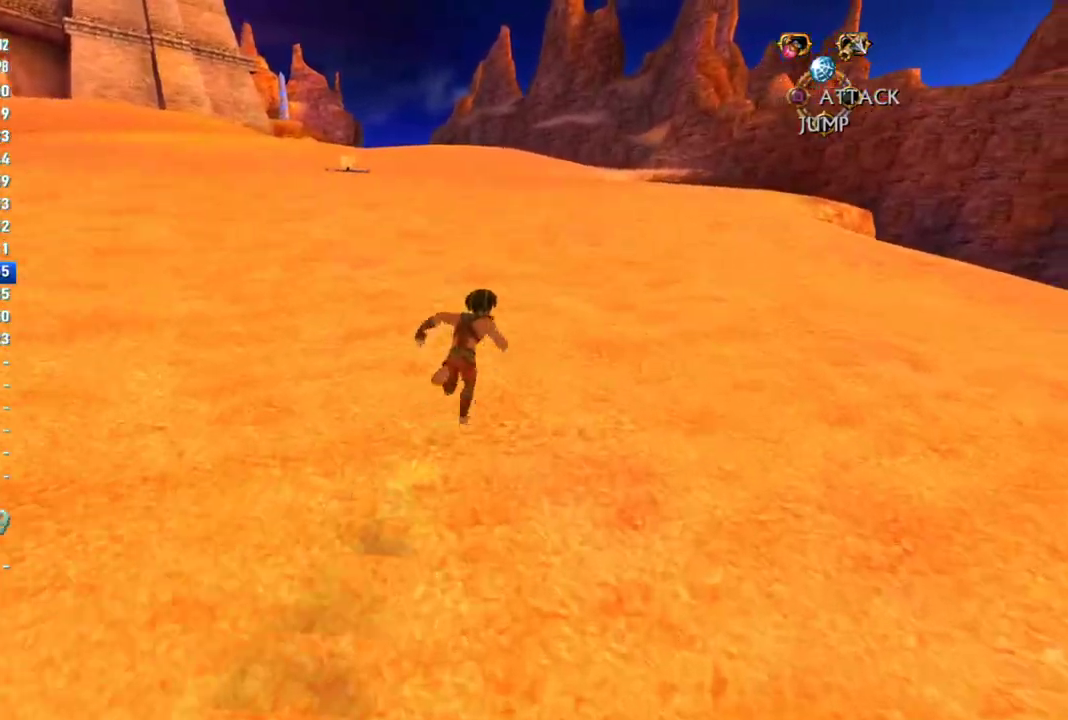
{"buttons": [], "left_stick": "up-right", "right_stick": "left", "events": []}
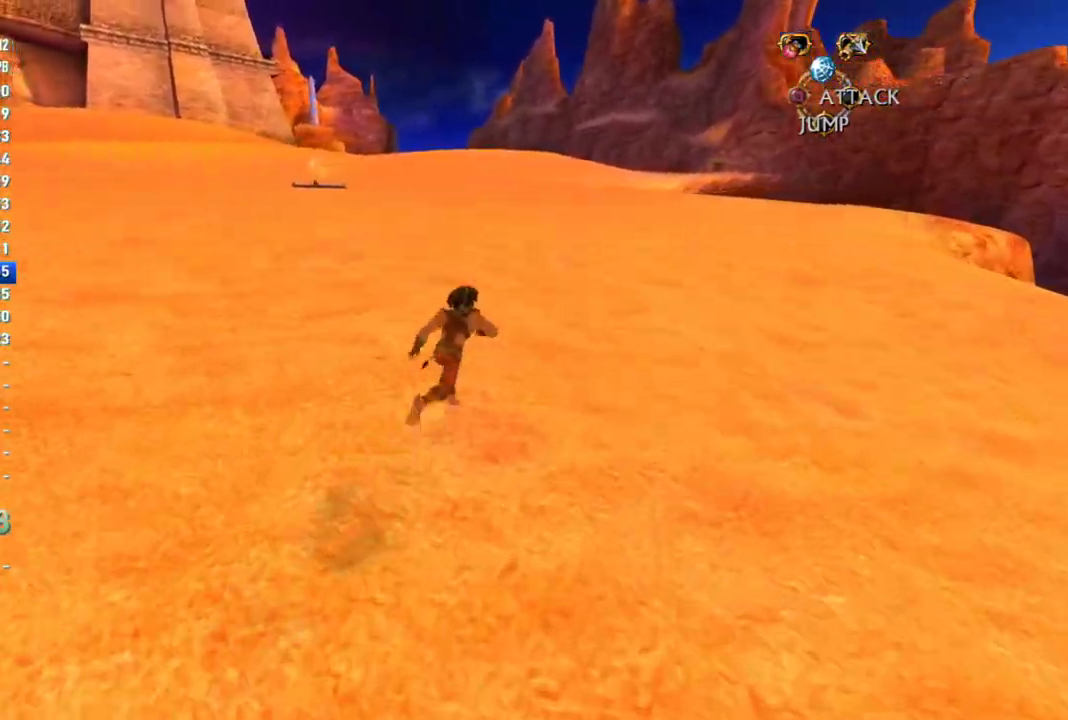
{"buttons": [], "left_stick": "up-right", "right_stick": "left", "events": []}
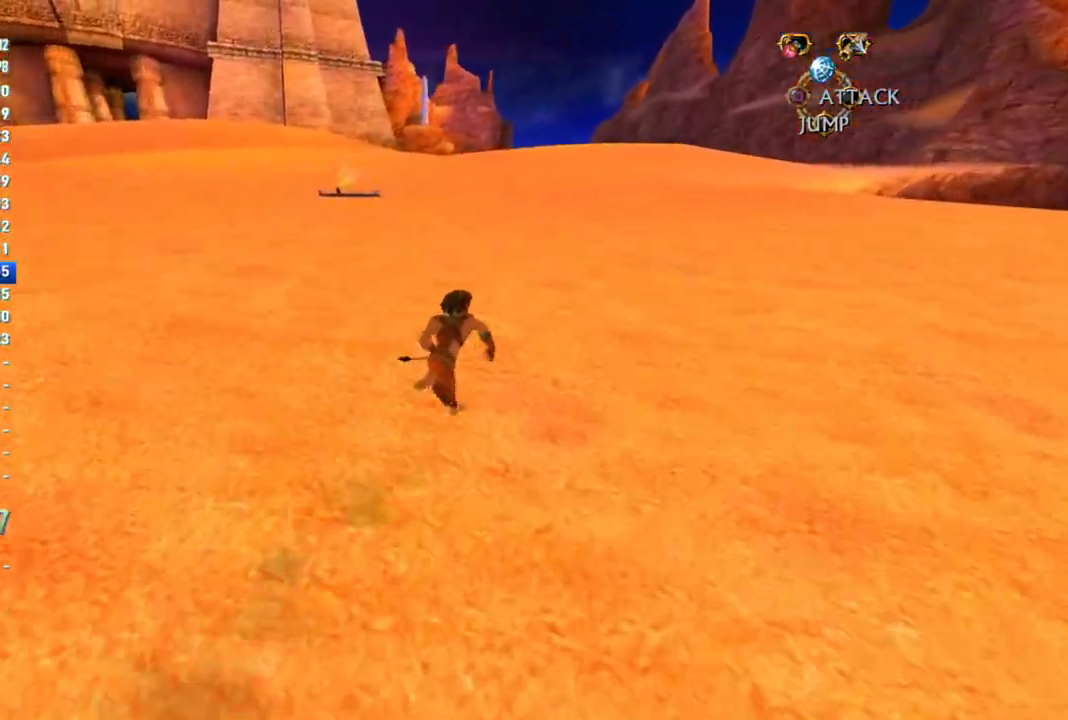
{"buttons": [], "left_stick": "up-right", "right_stick": "left", "events": []}
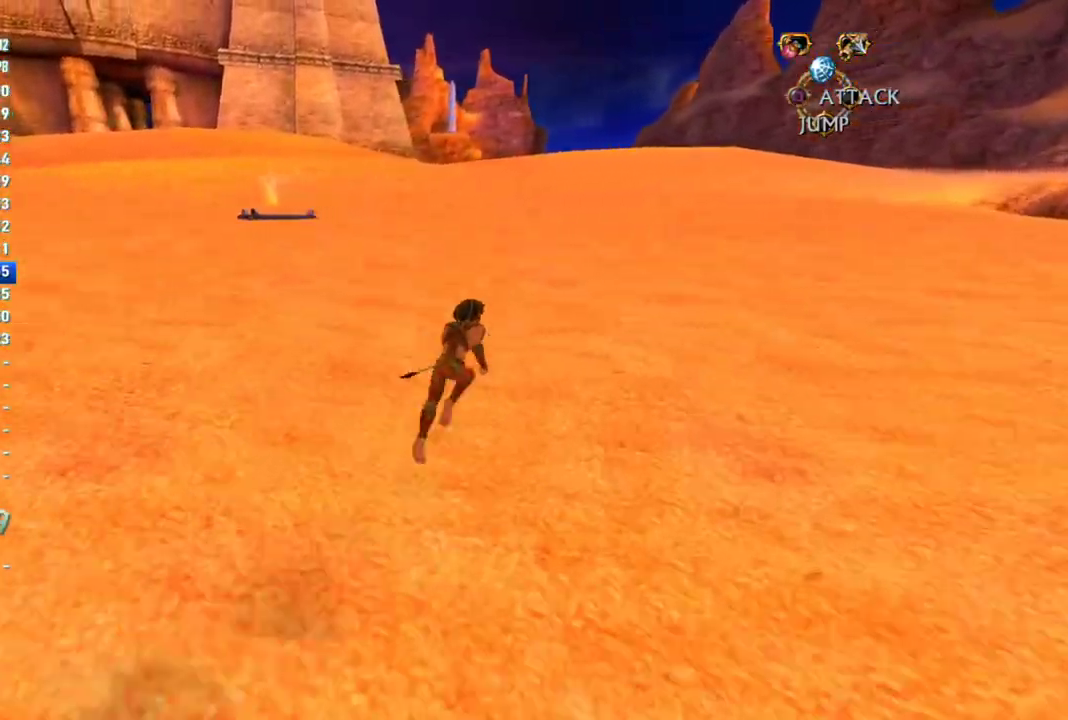
{"buttons": [], "left_stick": "up", "right_stick": "left", "events": [[383, "left_stick", "up"]]}
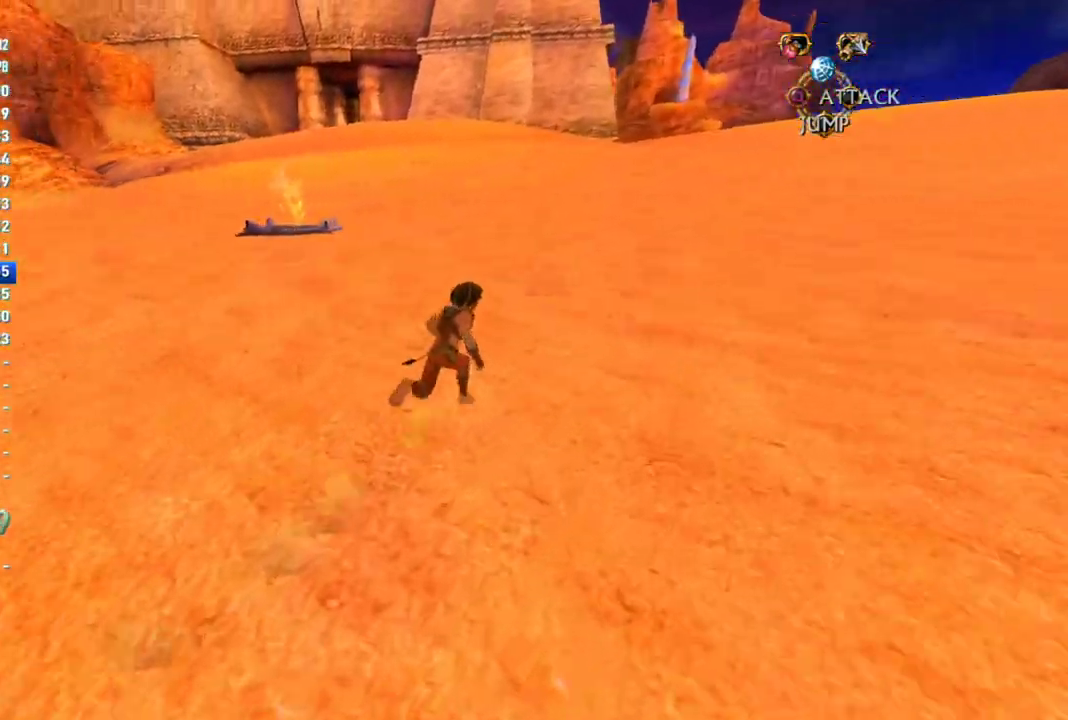
{"buttons": [], "left_stick": "up", "right_stick": "left", "events": []}
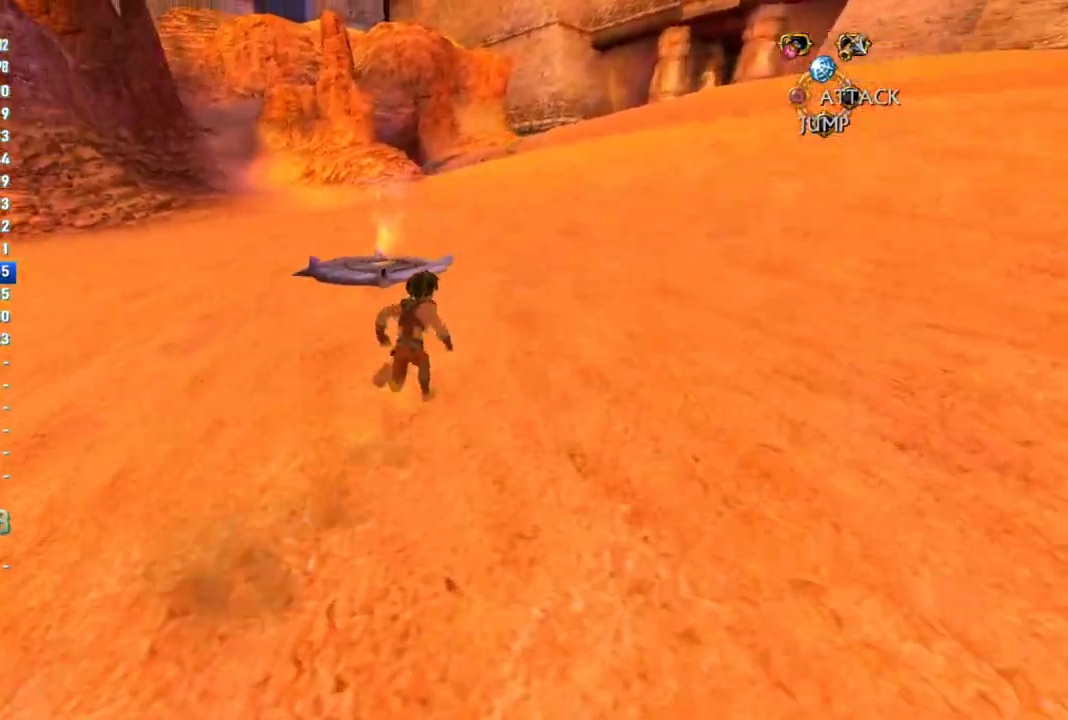
{"buttons": [], "left_stick": "up", "right_stick": "center", "events": [[117, "right_stick", "center"]]}
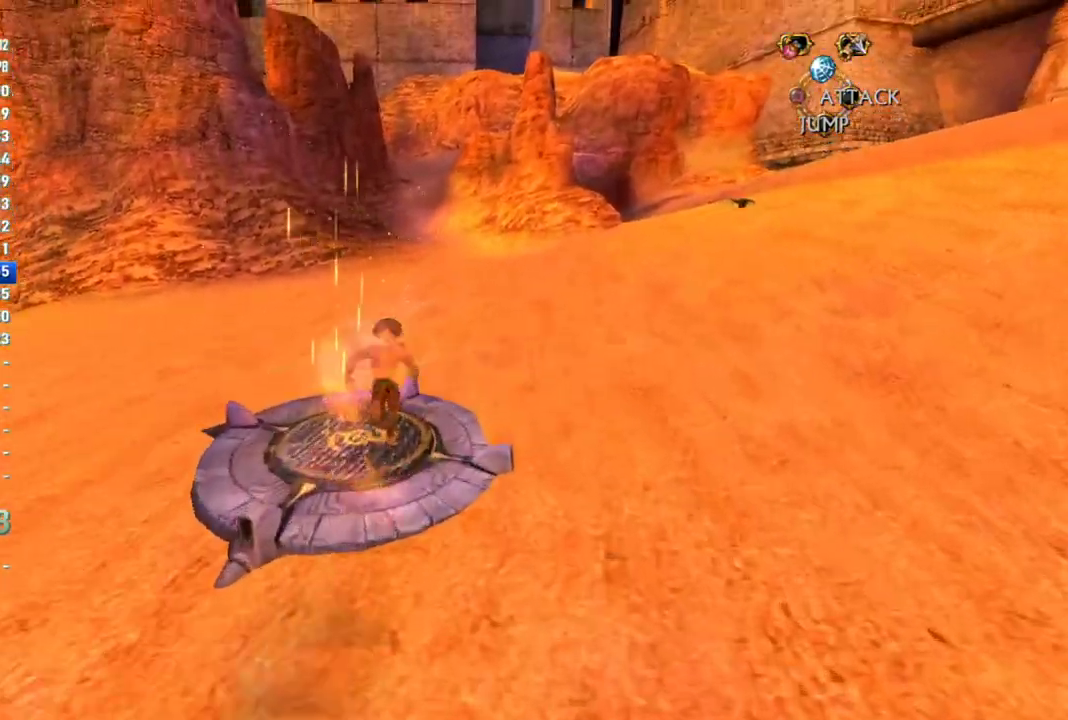
{"buttons": [], "left_stick": "up", "right_stick": "center", "events": []}
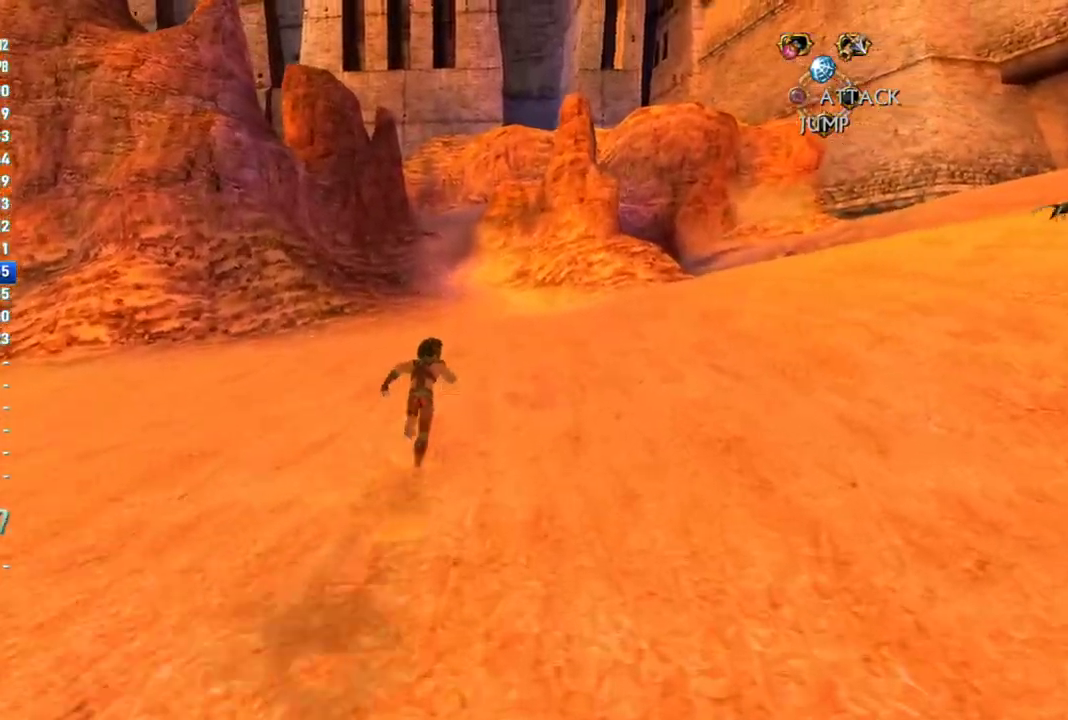
{"buttons": [], "left_stick": "up", "right_stick": "center", "events": []}
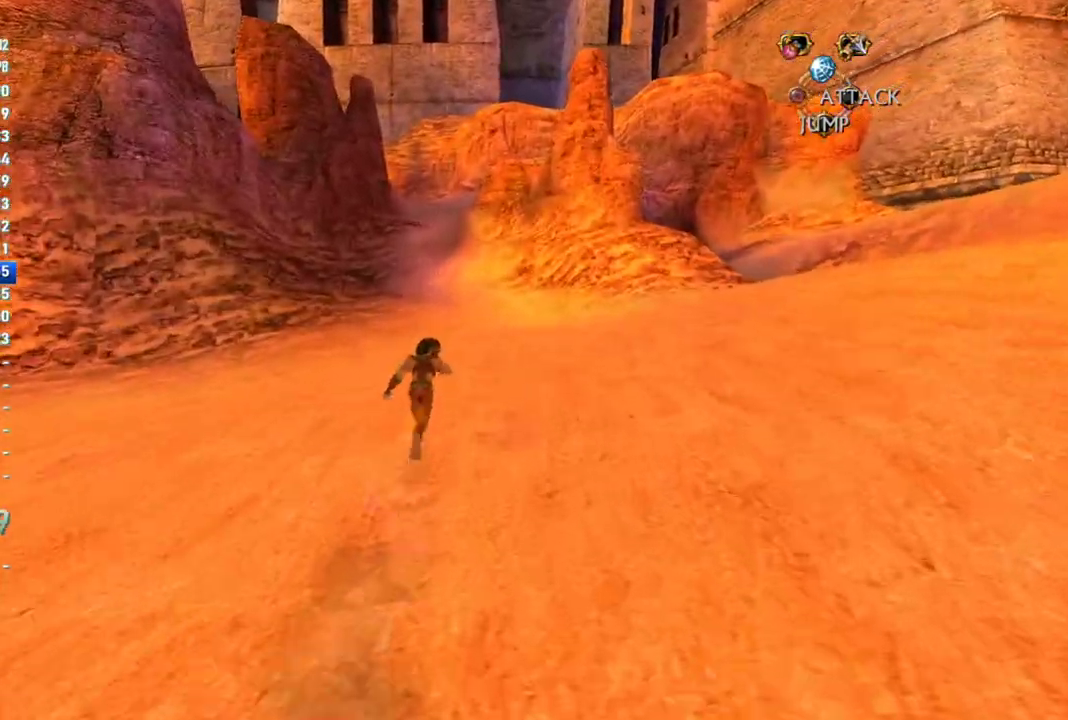
{"buttons": [], "left_stick": "up", "right_stick": "center", "events": []}
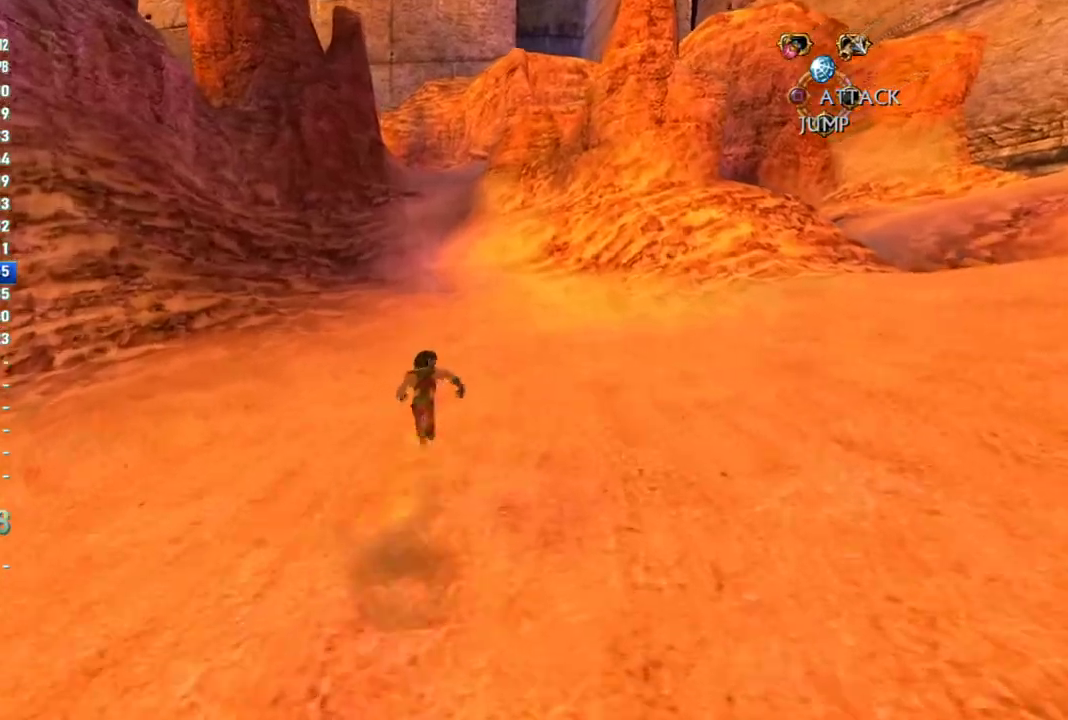
{"buttons": [], "left_stick": "up", "right_stick": "center", "events": [[167, "left_stick", "up-right"], [317, "left_stick", "up"]]}